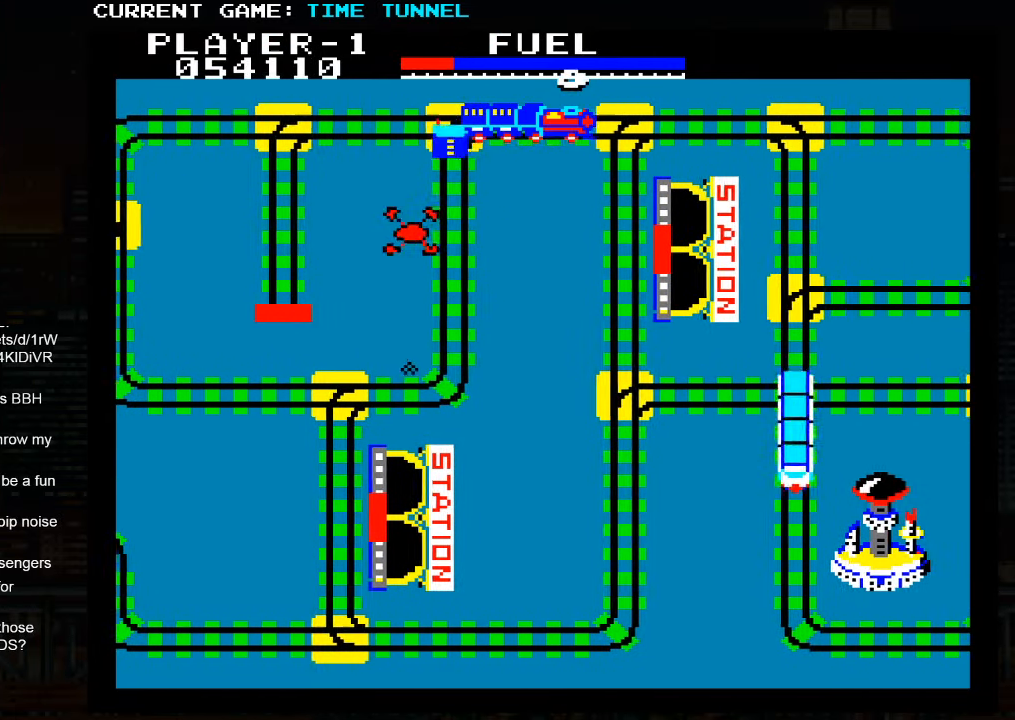
Gameplay with a controller (arcade stick); each line is a JSON object with the inputs held at the frame after it. "events" lists button and stick changes between this image and that frame as [ms after this image, input, new state], when the widget could be followed in between. Not read: L3 R3.
{"buttons": [], "left_stick": "up", "events": []}
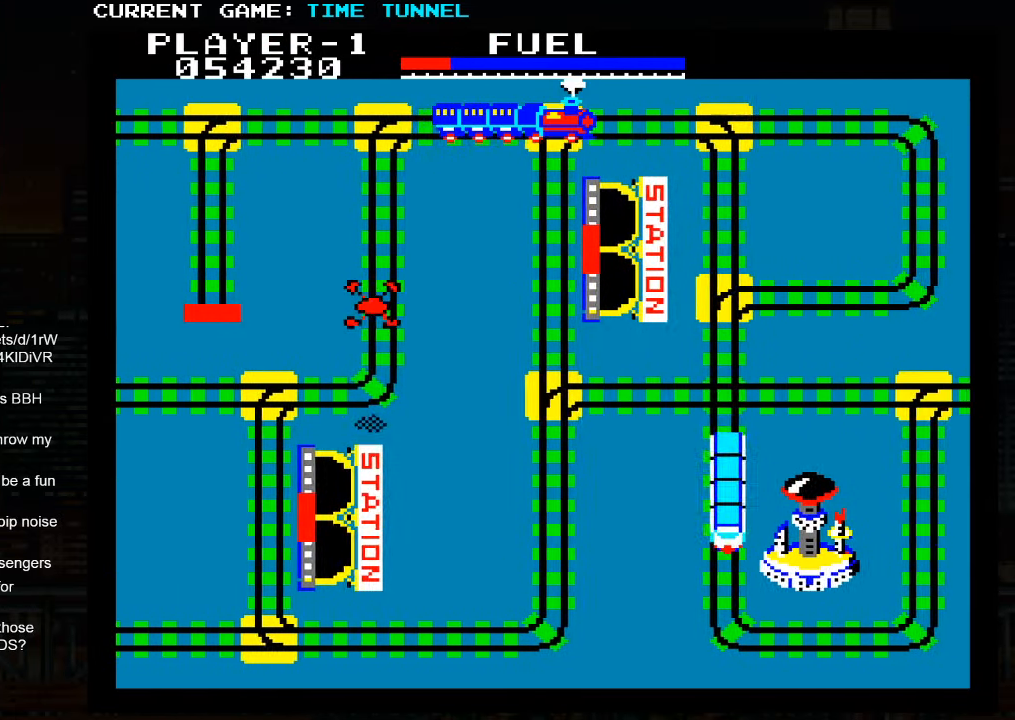
{"buttons": [], "left_stick": "up", "events": []}
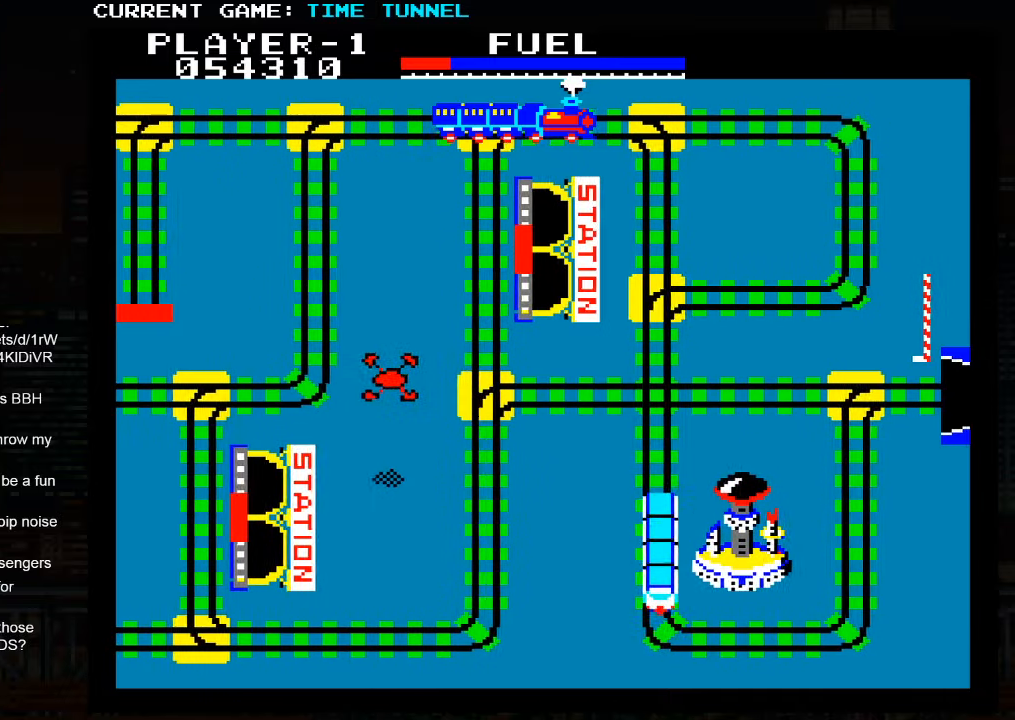
{"buttons": [], "left_stick": "up", "events": []}
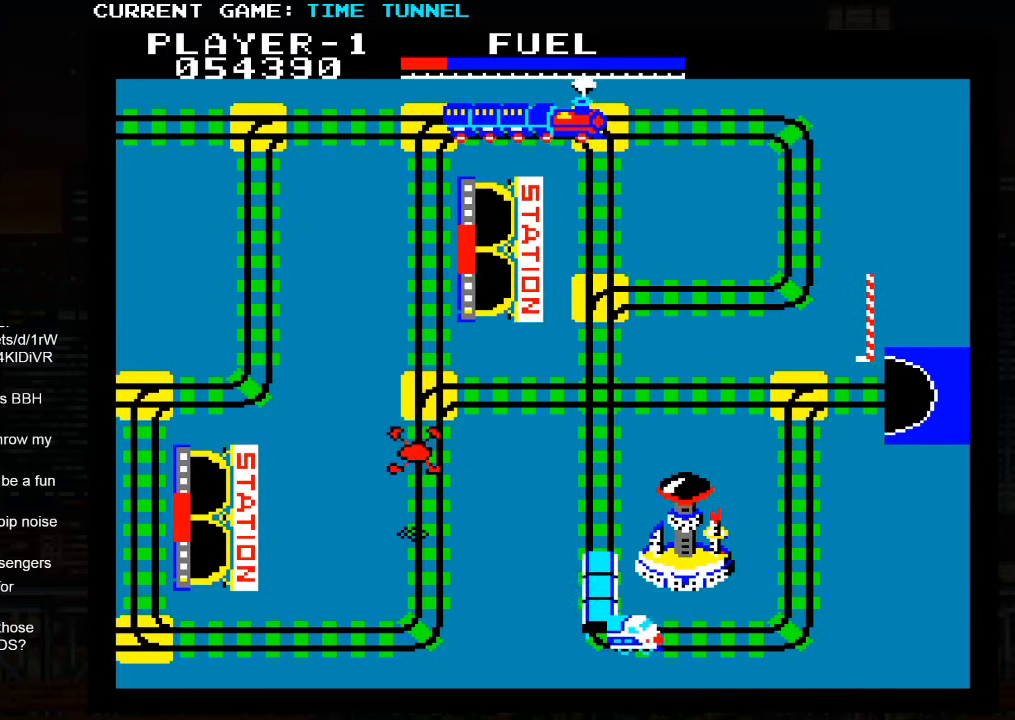
{"buttons": [], "left_stick": "up", "events": []}
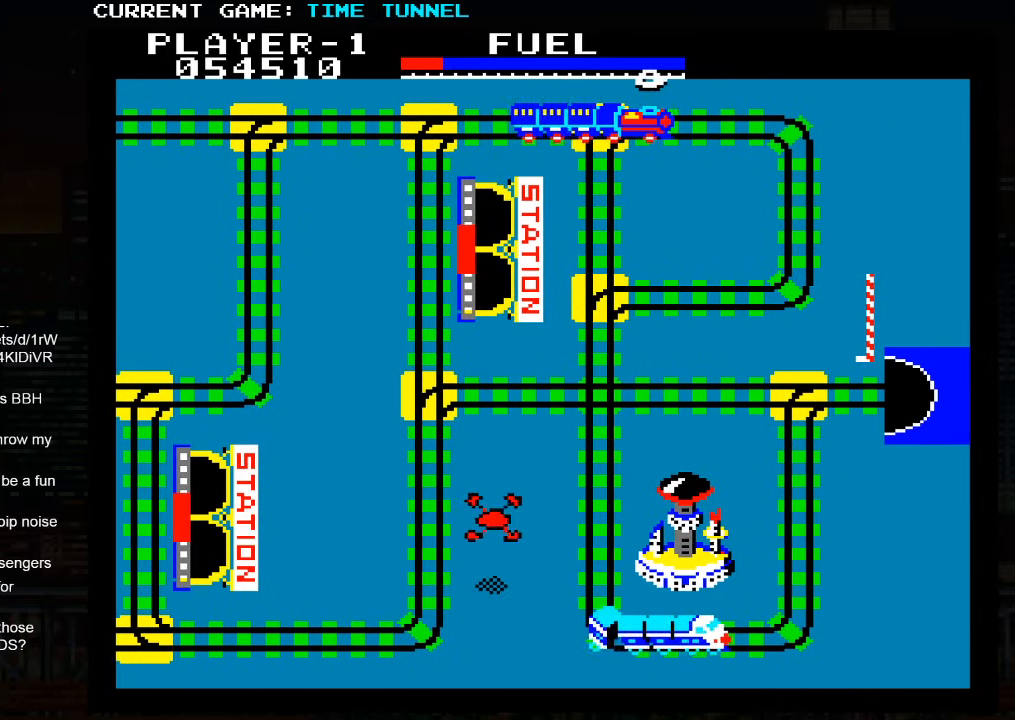
{"buttons": [], "left_stick": "up", "events": []}
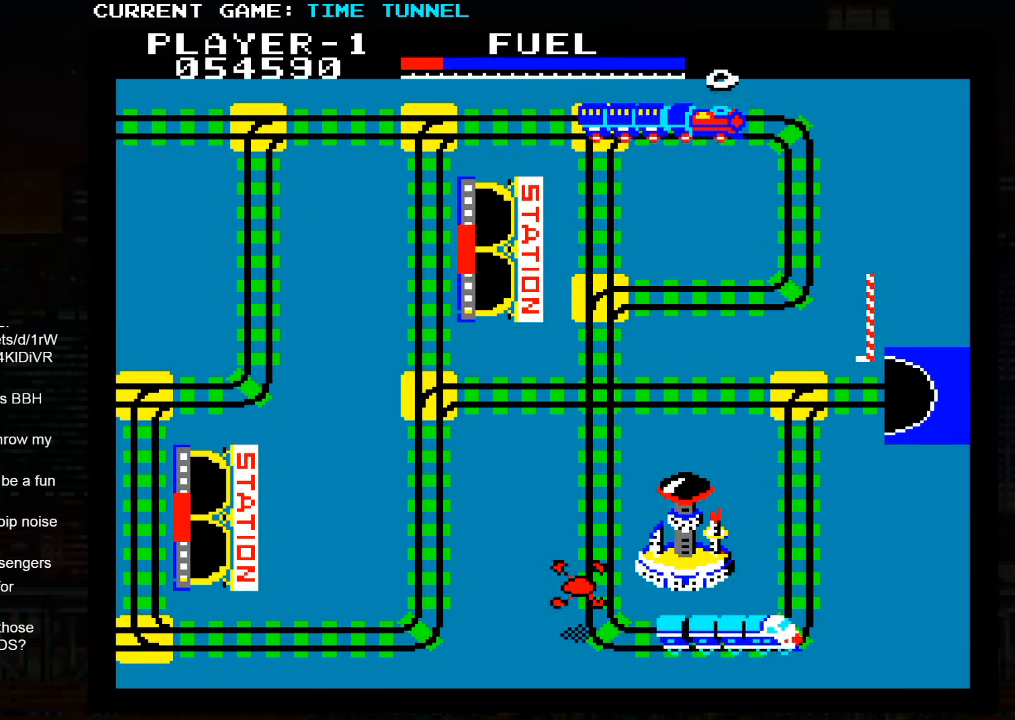
{"buttons": [], "left_stick": "up", "events": []}
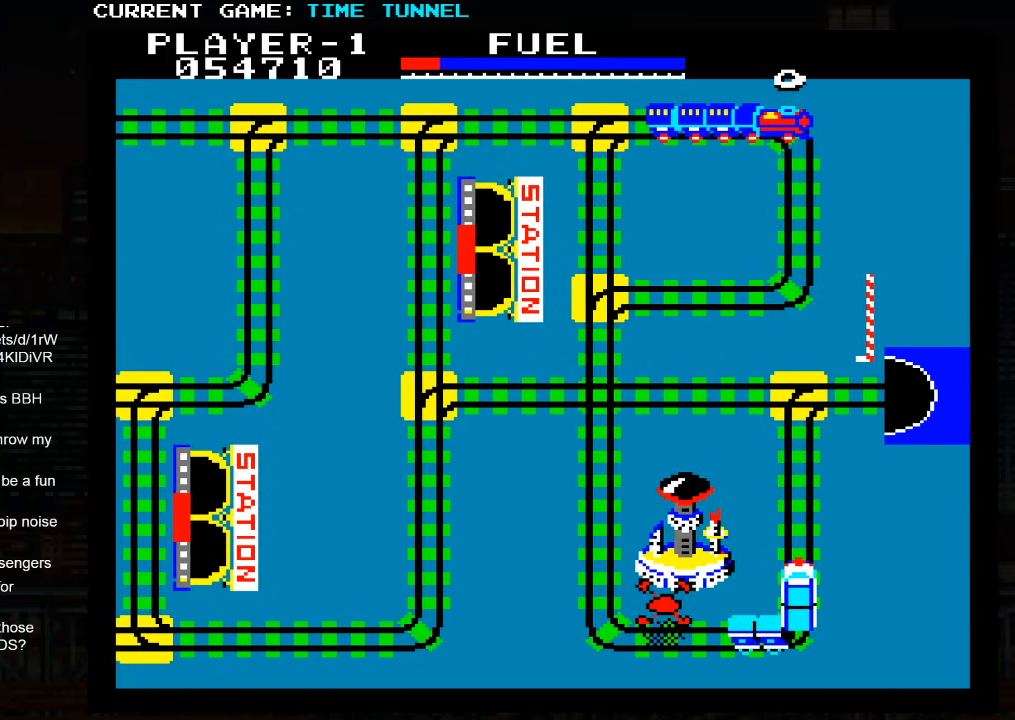
{"buttons": [], "left_stick": "up", "events": []}
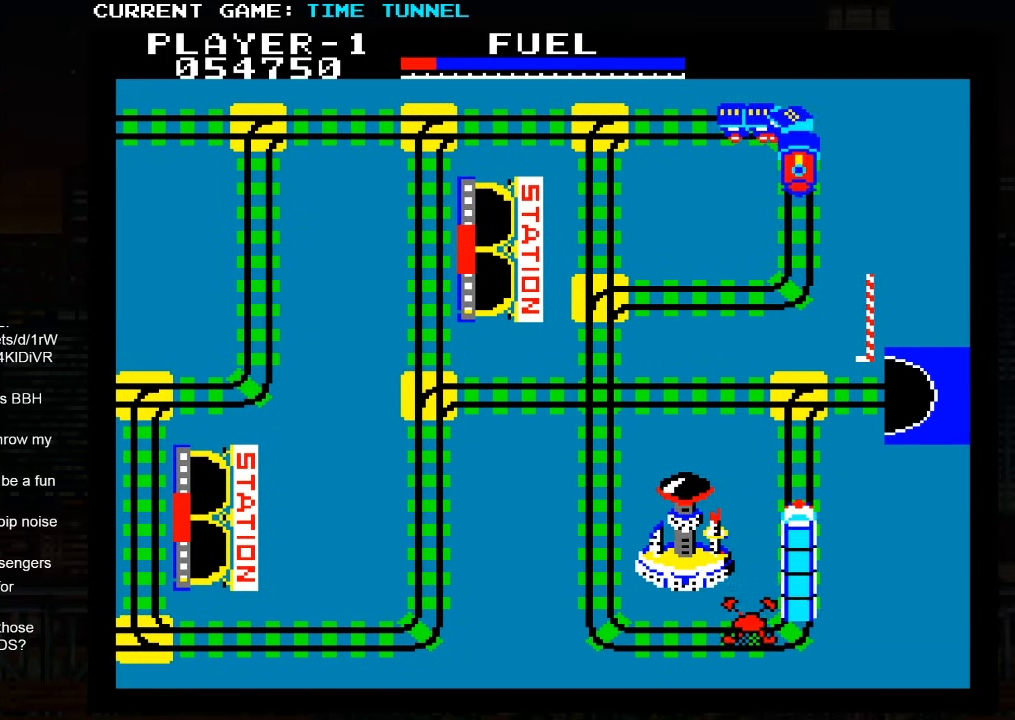
{"buttons": [], "left_stick": "up", "events": []}
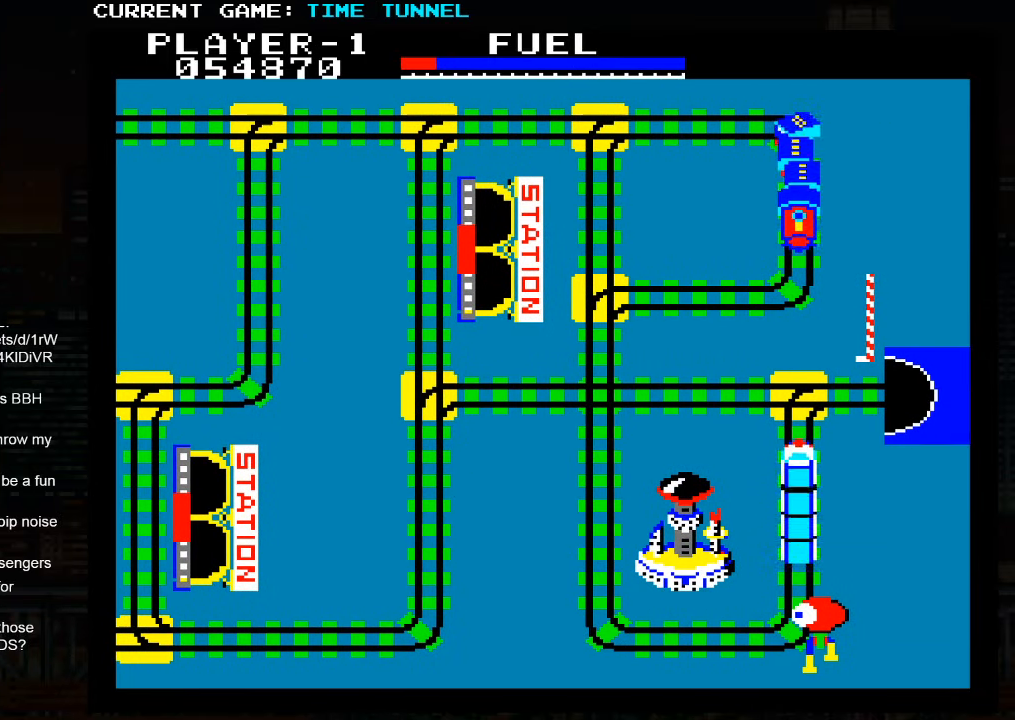
{"buttons": ["SQUARE"], "left_stick": "up", "events": [[117, "SQUARE", "down"], [150, "SQUARE", "up"], [233, "SQUARE", "down"]]}
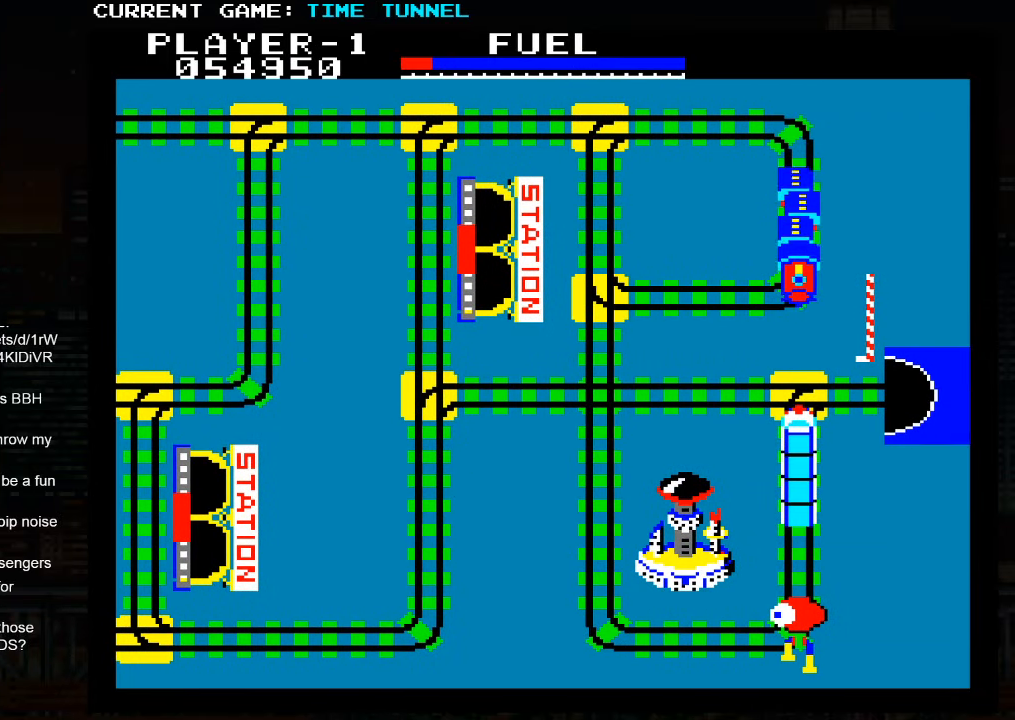
{"buttons": [], "left_stick": "up", "events": [[183, "SQUARE", "up"]]}
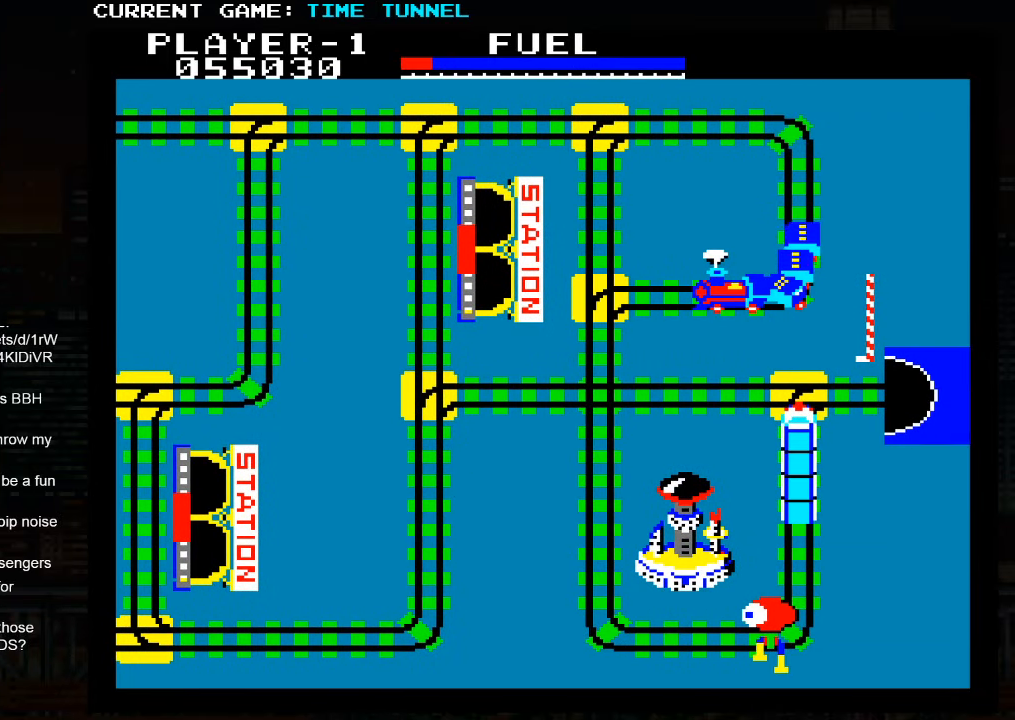
{"buttons": [], "left_stick": "up", "events": []}
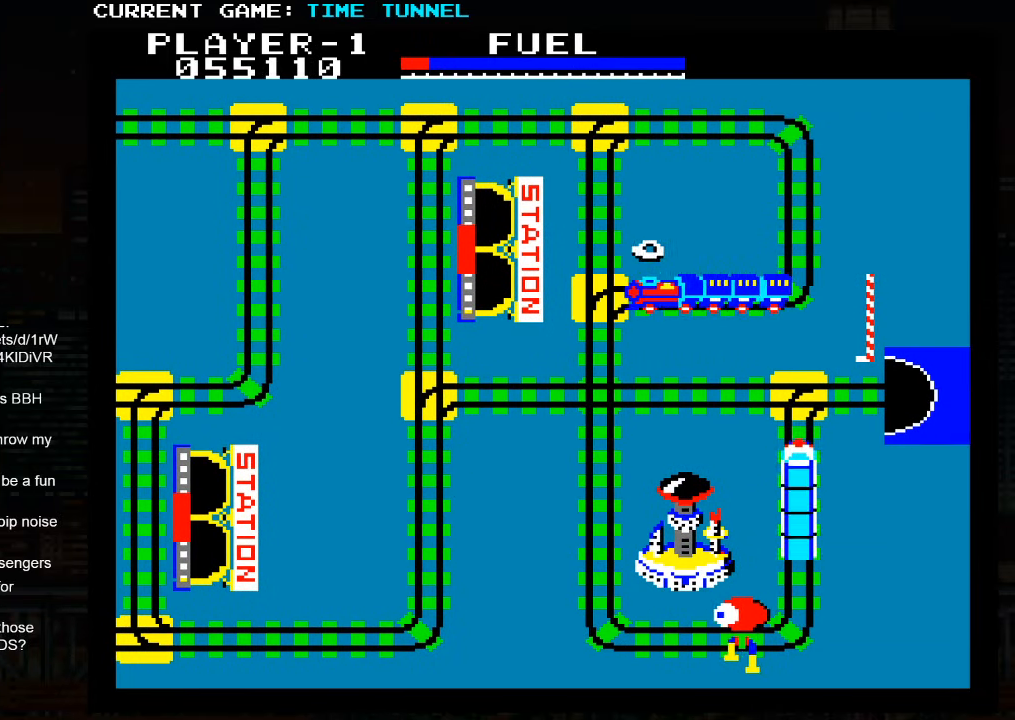
{"buttons": [], "left_stick": "up", "events": []}
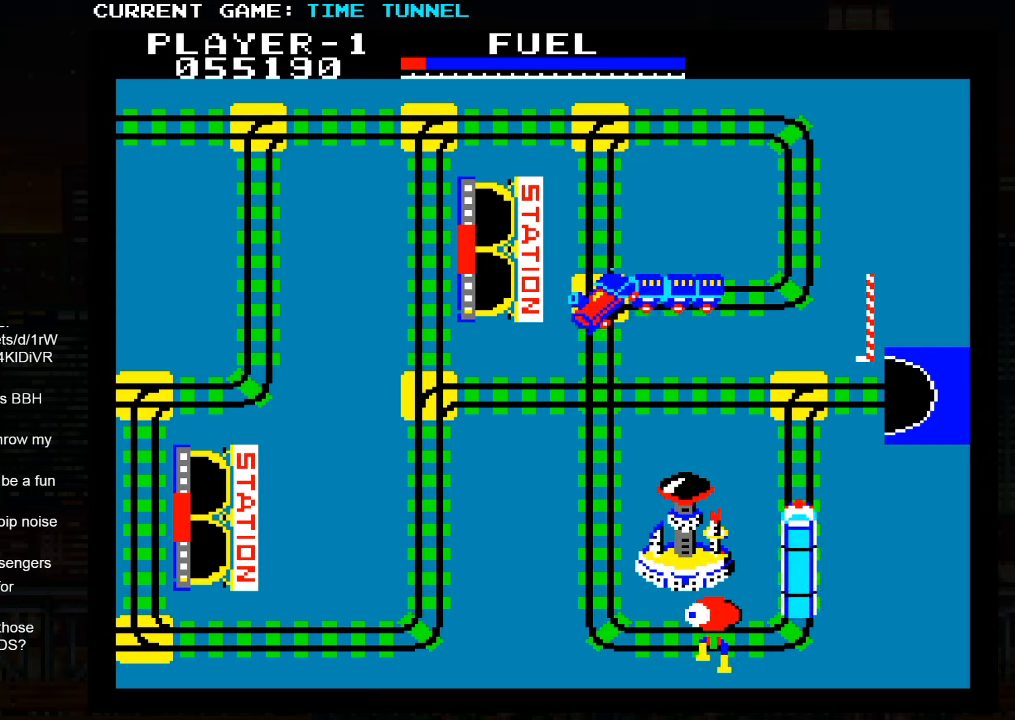
{"buttons": [], "left_stick": "up", "events": []}
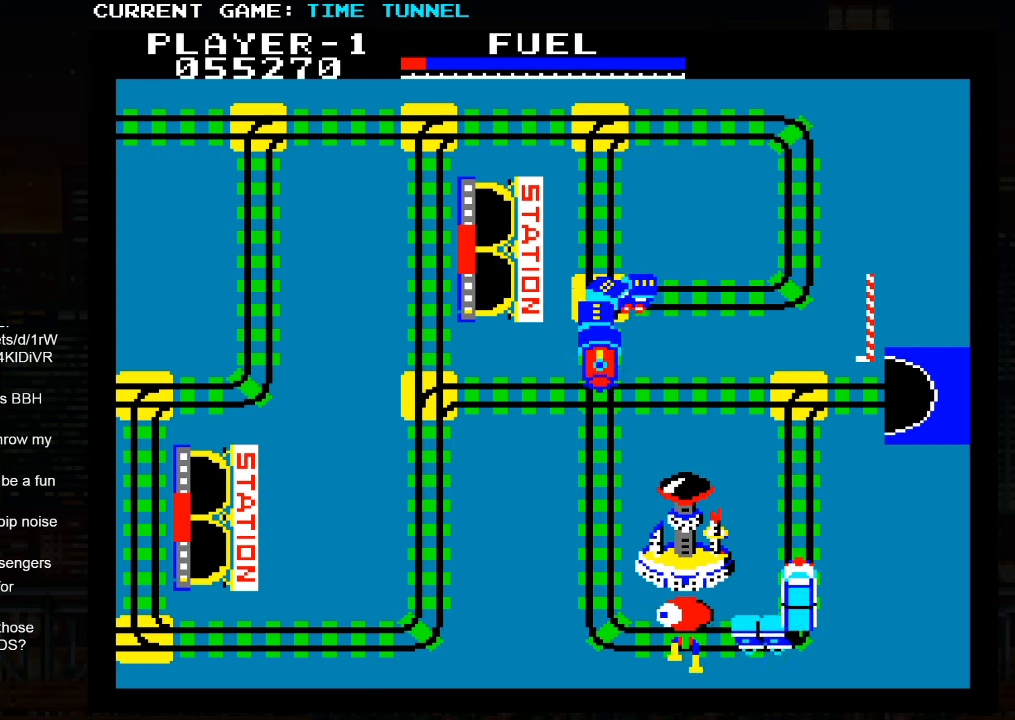
{"buttons": [], "left_stick": "up", "events": []}
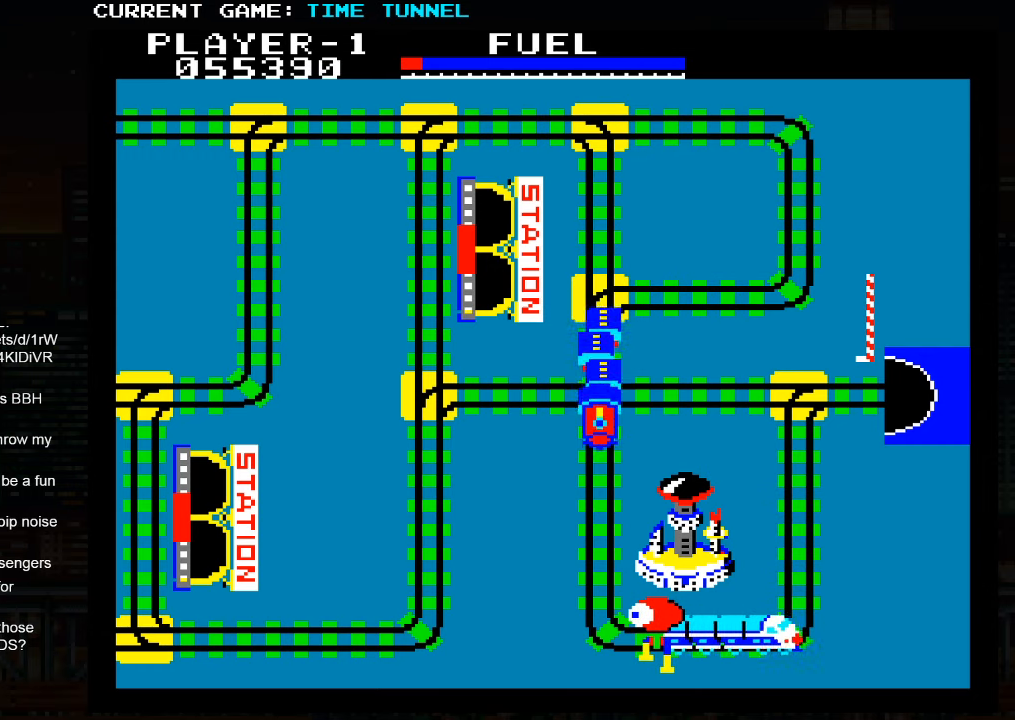
{"buttons": [], "left_stick": "up", "events": []}
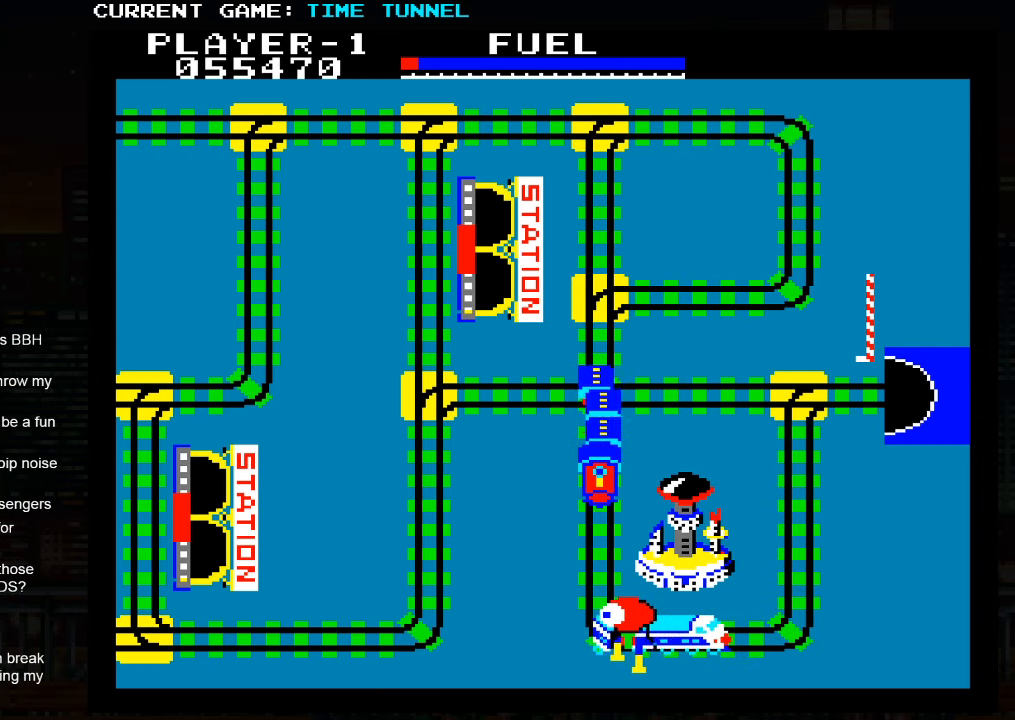
{"buttons": [], "left_stick": "up", "events": []}
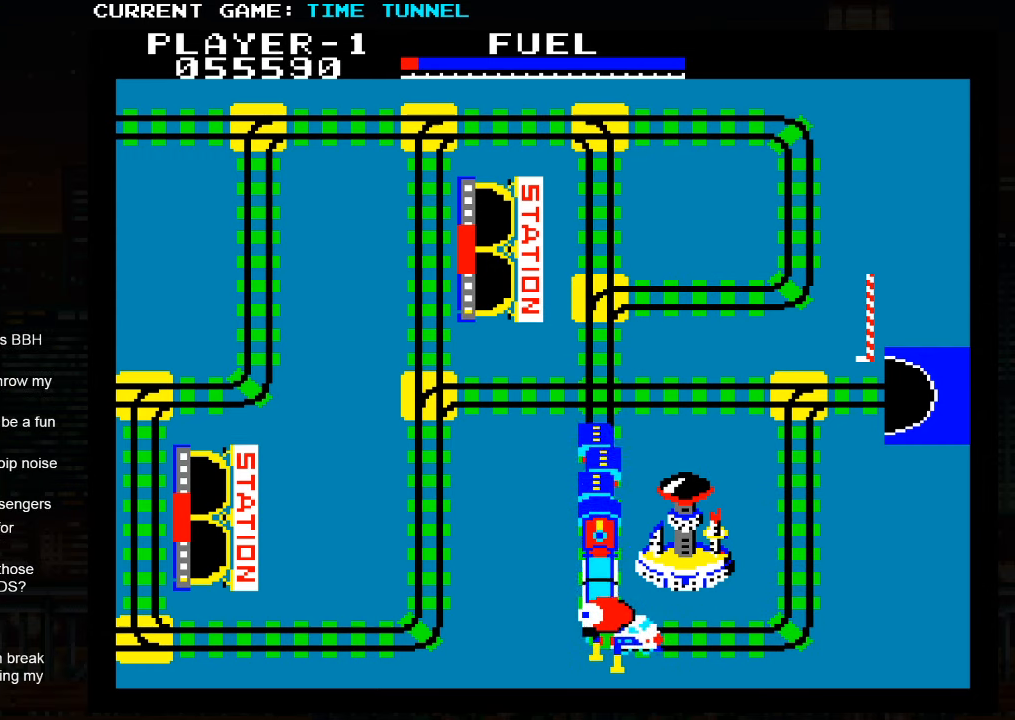
{"buttons": [], "left_stick": "up", "events": []}
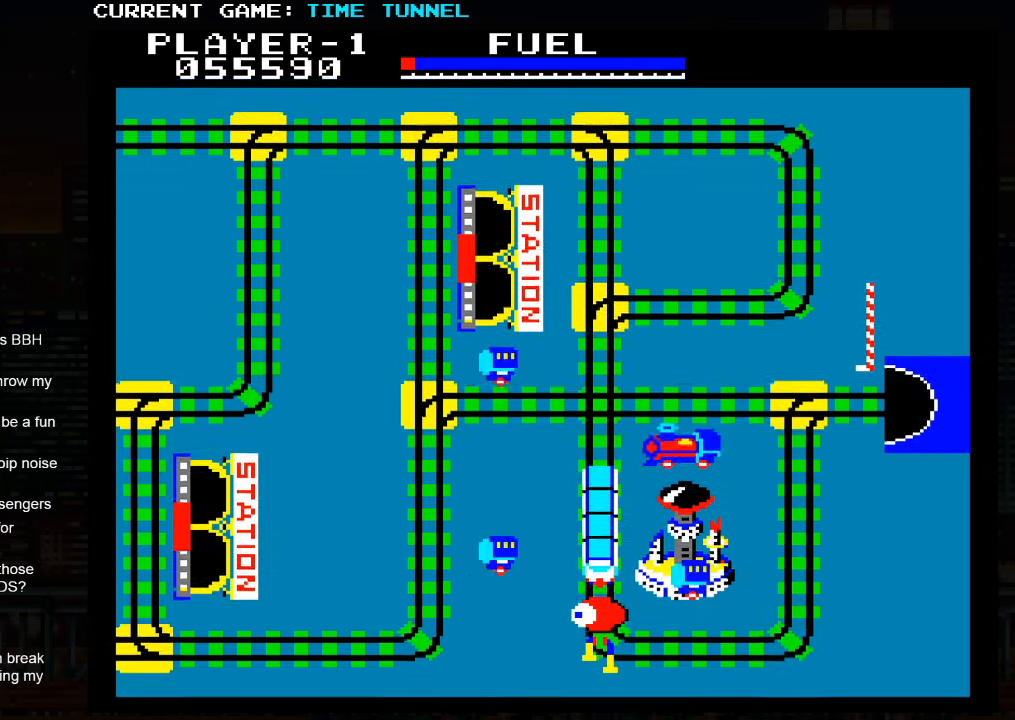
{"buttons": [], "left_stick": "center", "events": [[50, "left_stick", "center"]]}
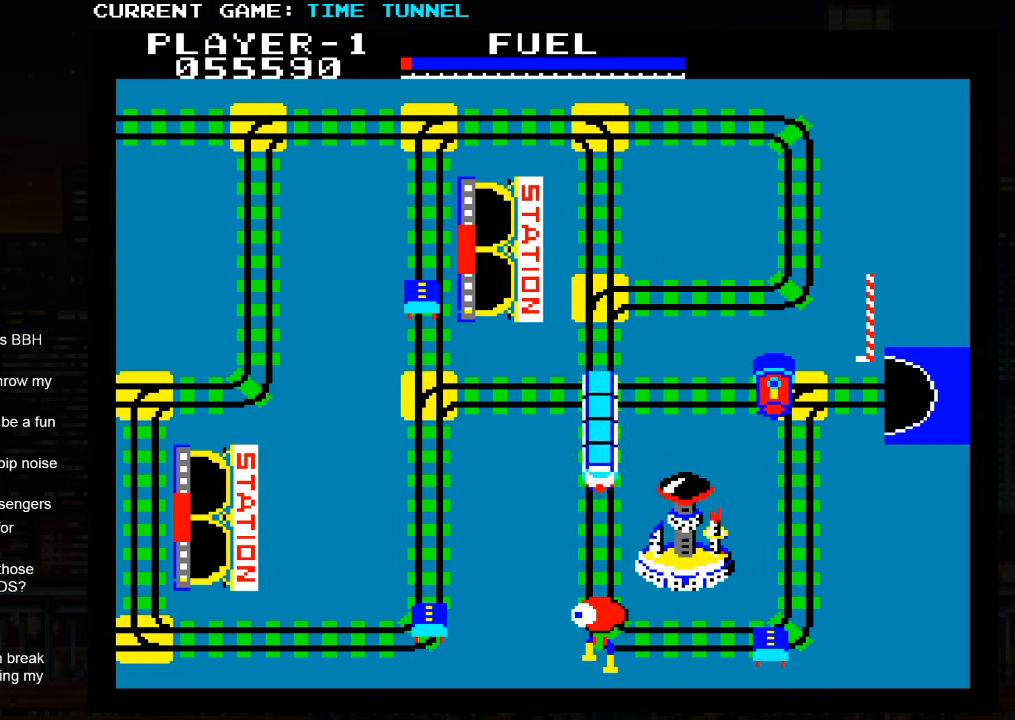
{"buttons": [], "left_stick": "center", "events": []}
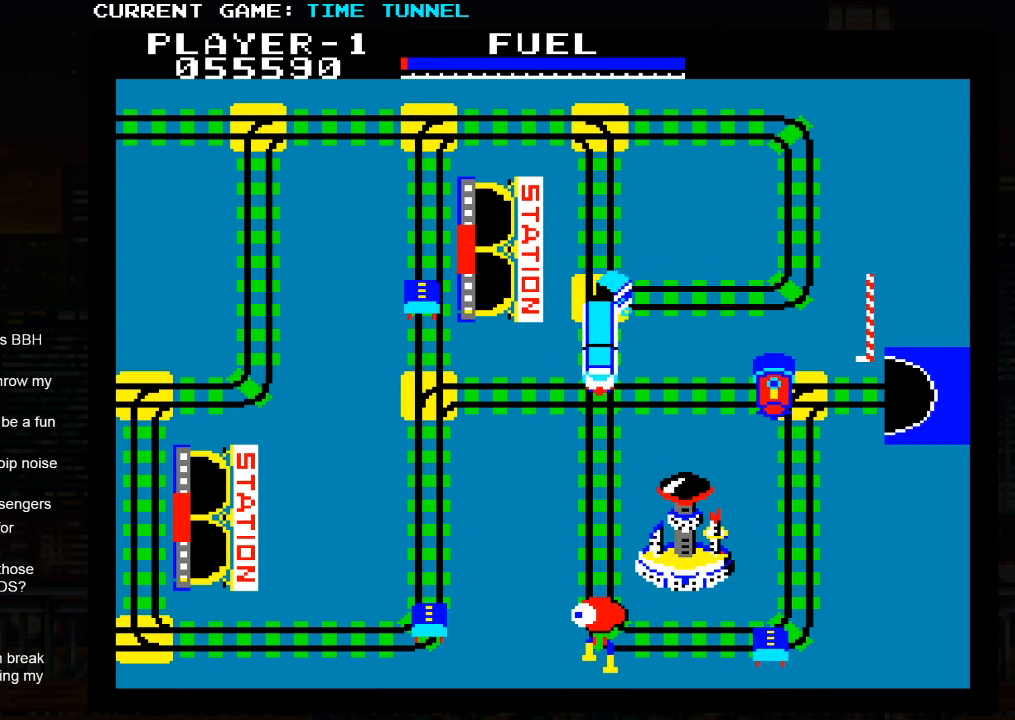
{"buttons": [], "left_stick": "center", "events": []}
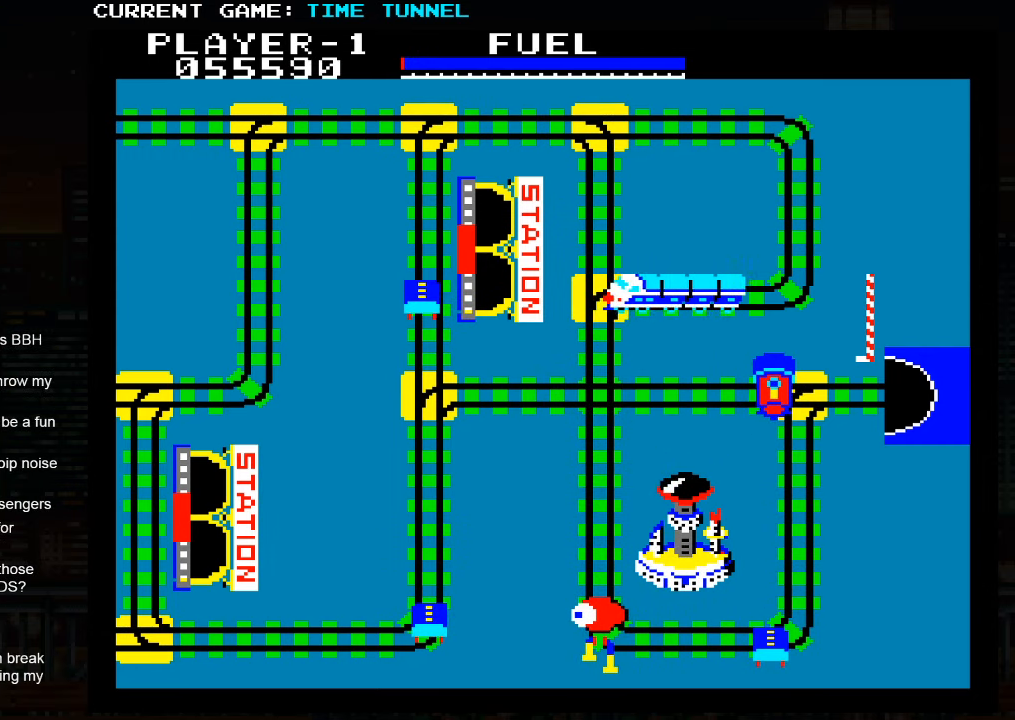
{"buttons": [], "left_stick": "center", "events": []}
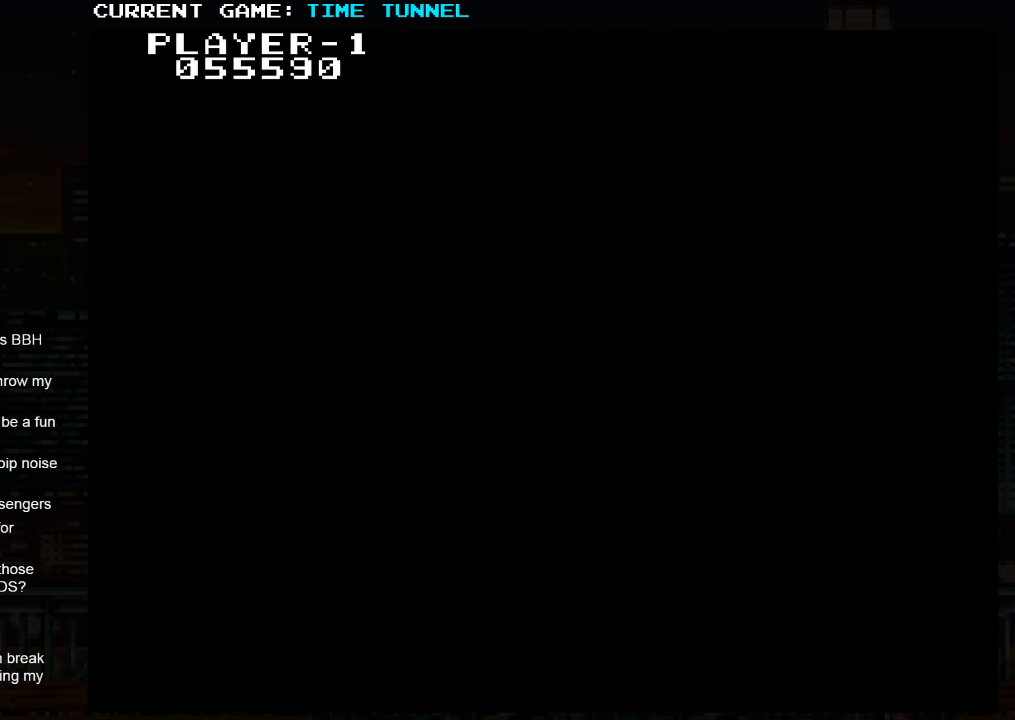
{"buttons": [], "left_stick": "center", "events": []}
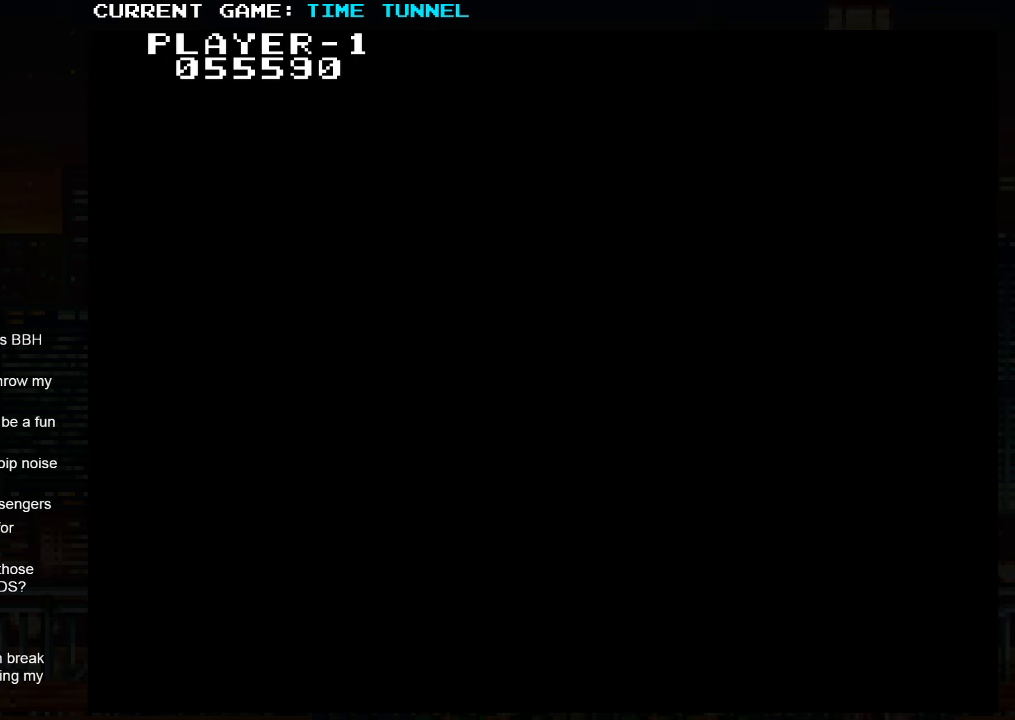
{"buttons": [], "left_stick": "center", "events": []}
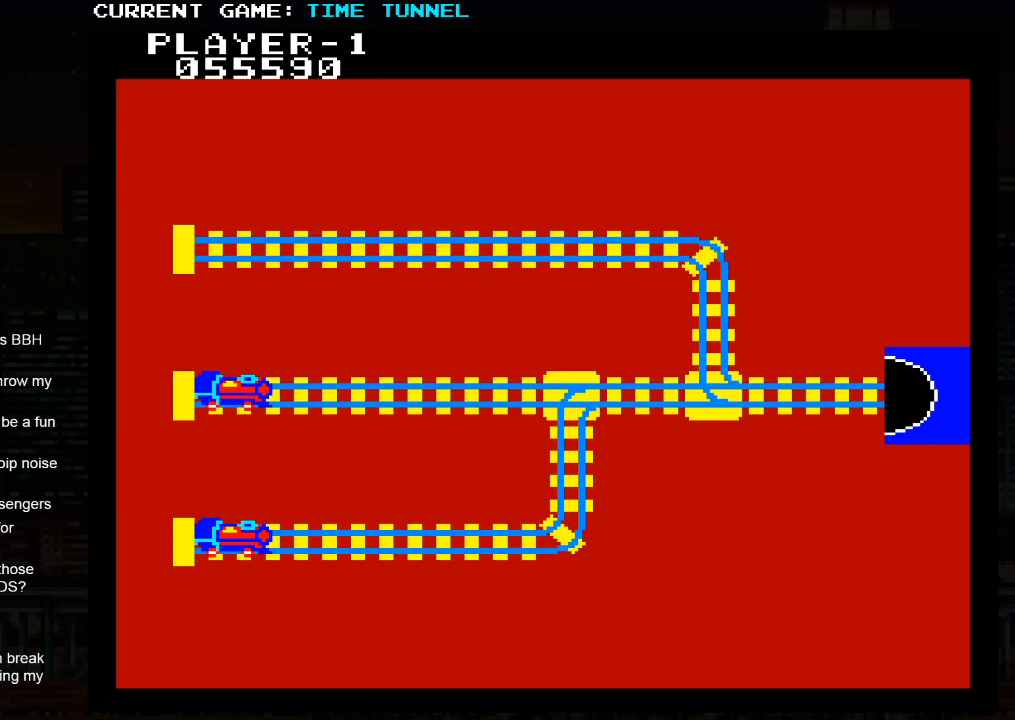
{"buttons": ["SQUARE"], "left_stick": "center", "events": [[466, "SQUARE", "down"]]}
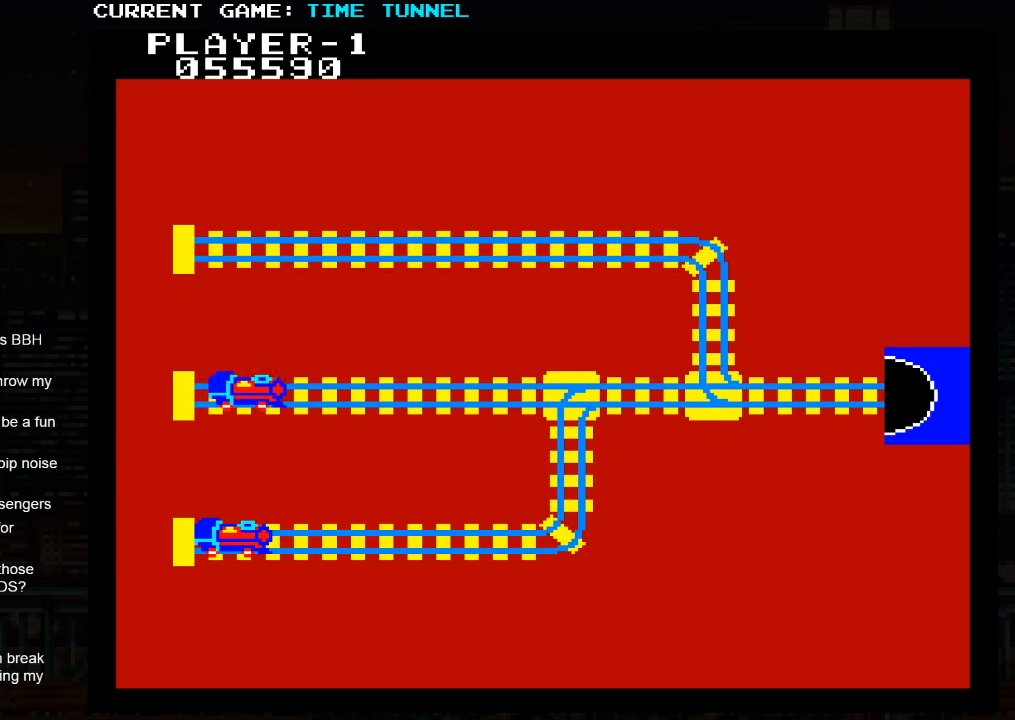
{"buttons": ["SQUARE"], "left_stick": "right", "events": [[233, "left_stick", "right"]]}
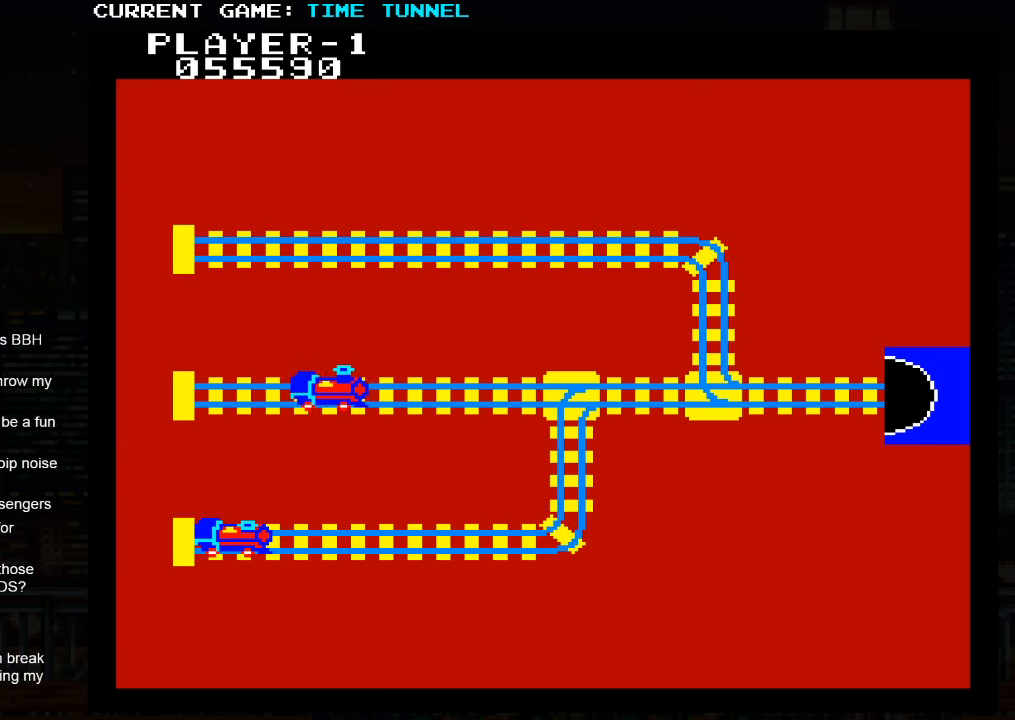
{"buttons": ["SQUARE"], "left_stick": "right", "events": [[83, "SQUARE", "up"], [83, "left_stick", "center"], [133, "left_stick", "left"], [266, "left_stick", "right"], [300, "SQUARE", "down"], [350, "left_stick", "left"], [483, "left_stick", "right"]]}
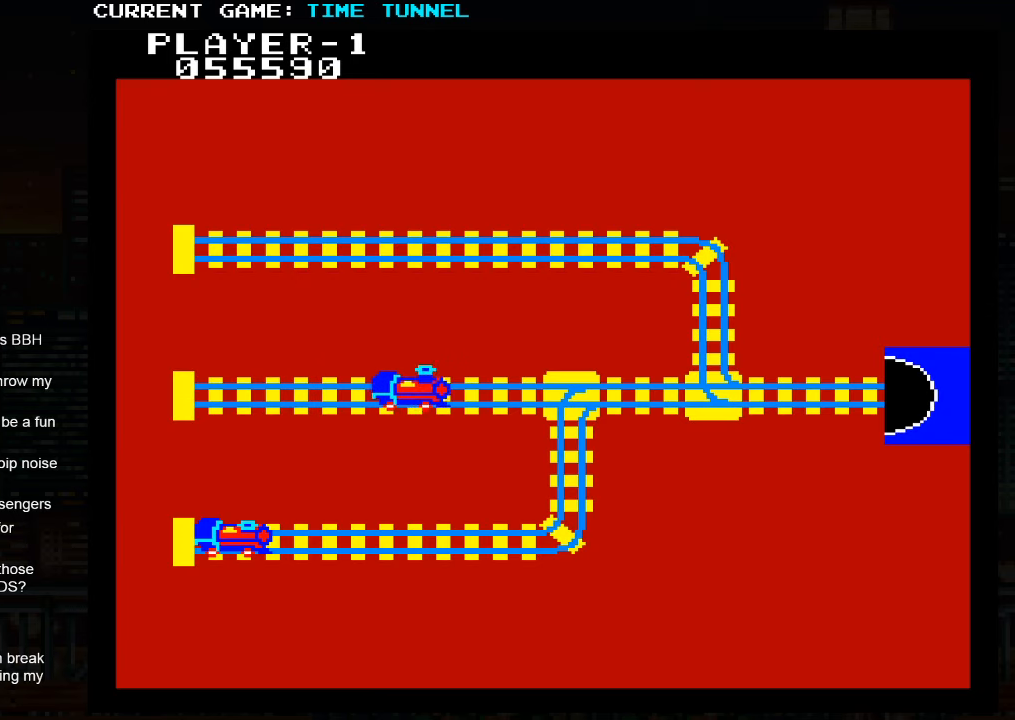
{"buttons": ["SQUARE"], "left_stick": "right", "events": [[66, "left_stick", "left"], [166, "left_stick", "right"], [266, "left_stick", "left"], [383, "left_stick", "center"], [433, "left_stick", "right"]]}
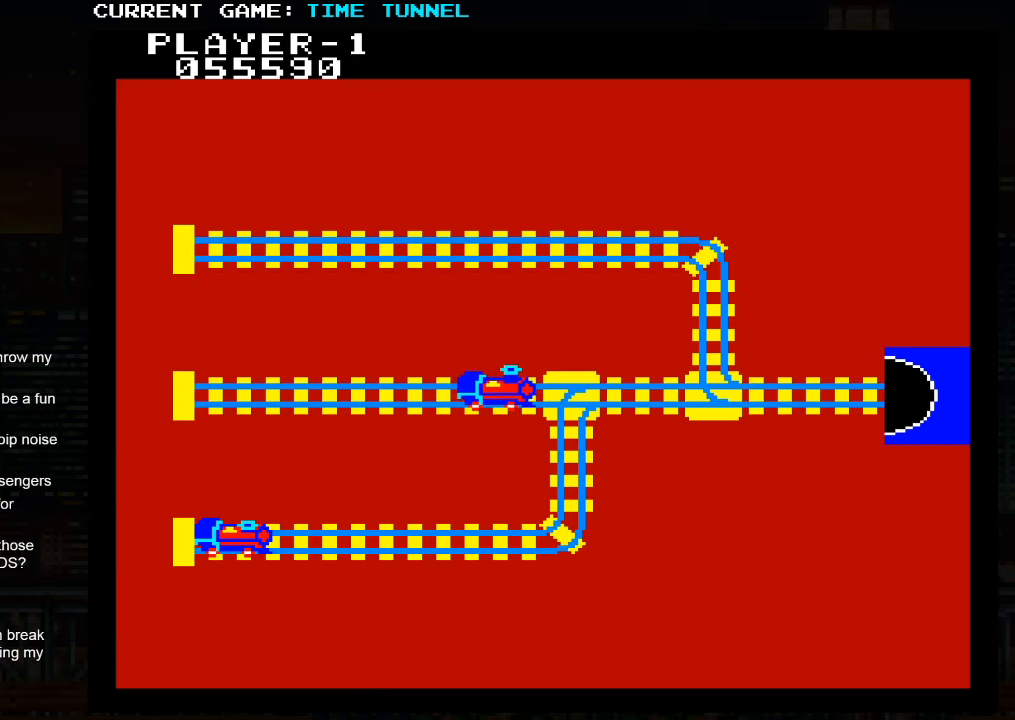
{"buttons": ["SQUARE"], "left_stick": "right", "events": [[200, "left_stick", "center"], [250, "left_stick", "left"], [416, "left_stick", "right"]]}
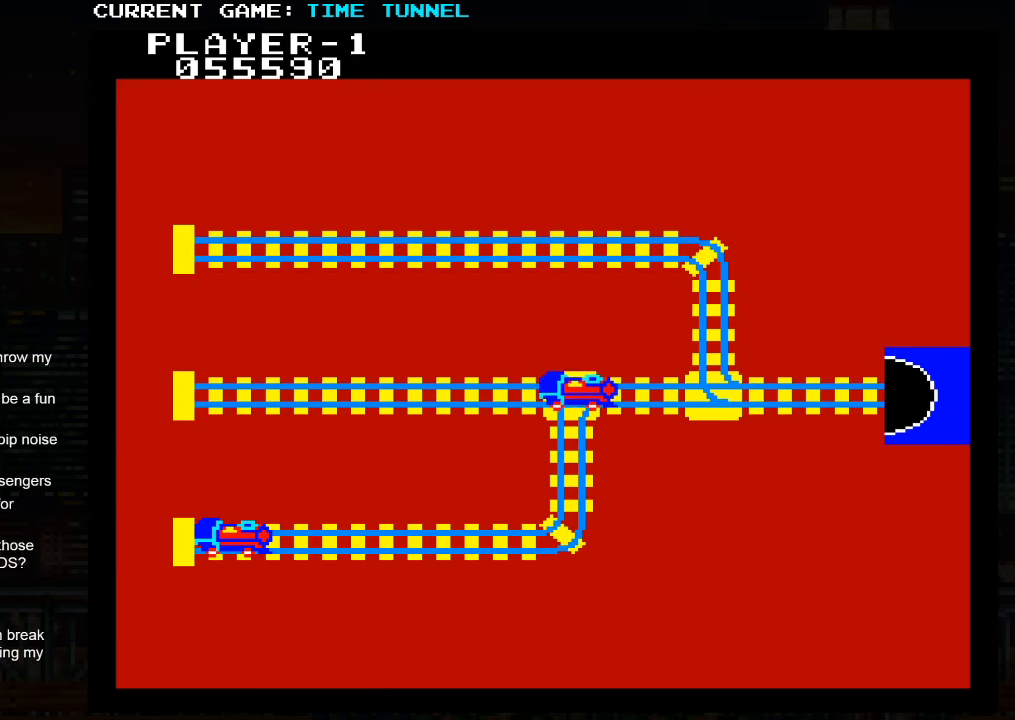
{"buttons": [], "left_stick": "right", "events": [[50, "left_stick", "left"], [183, "left_stick", "right"], [283, "left_stick", "left"], [383, "left_stick", "center"], [433, "SQUARE", "up"], [433, "left_stick", "right"]]}